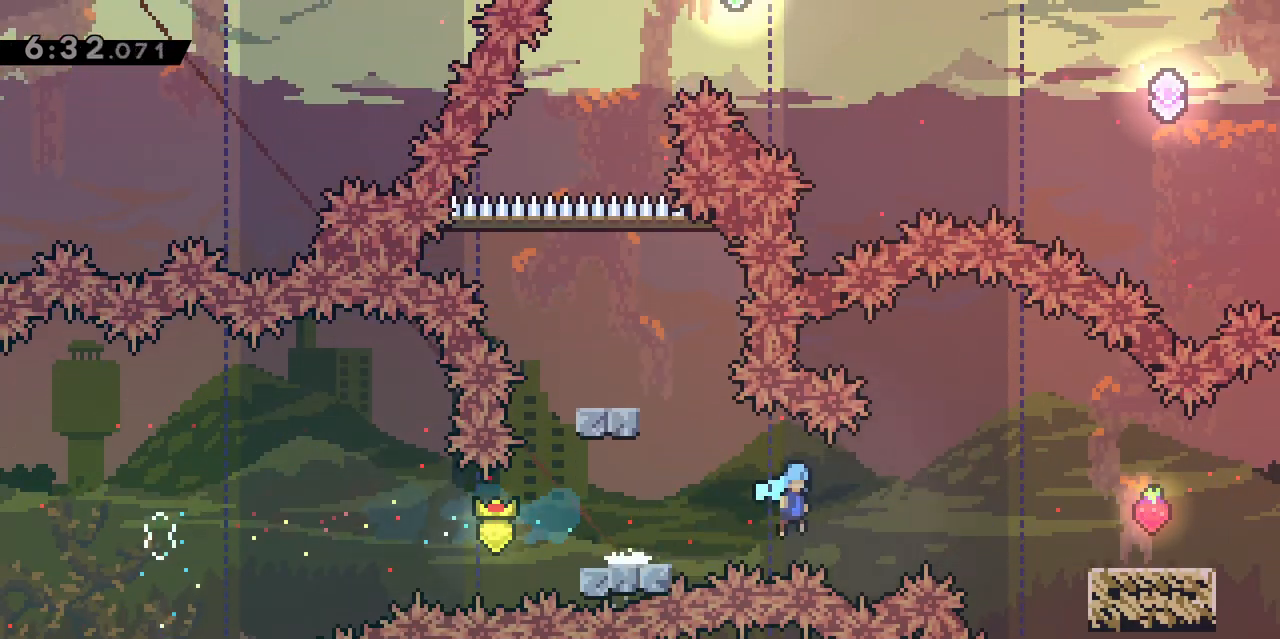
Gameplay with keyboard; each line is a JSON object with the keys held at the frame after it. "events" lists presses ("down") and releases ("up") of "d", "dash", "demo", "grab", "jgleft", "jump", "jump2", "q", "s" and "z" between this image and that frame as [ms after this image, input, new state], when the widget could be followed in between. No other keys are recorded. Mouse input is not recorded. Key names are as the overlay labels them; some are game actions (e.g. jump) rather than physical keys.
{"keys": [], "events": [[250, "d", "up"], [300, "jump", "up"]]}
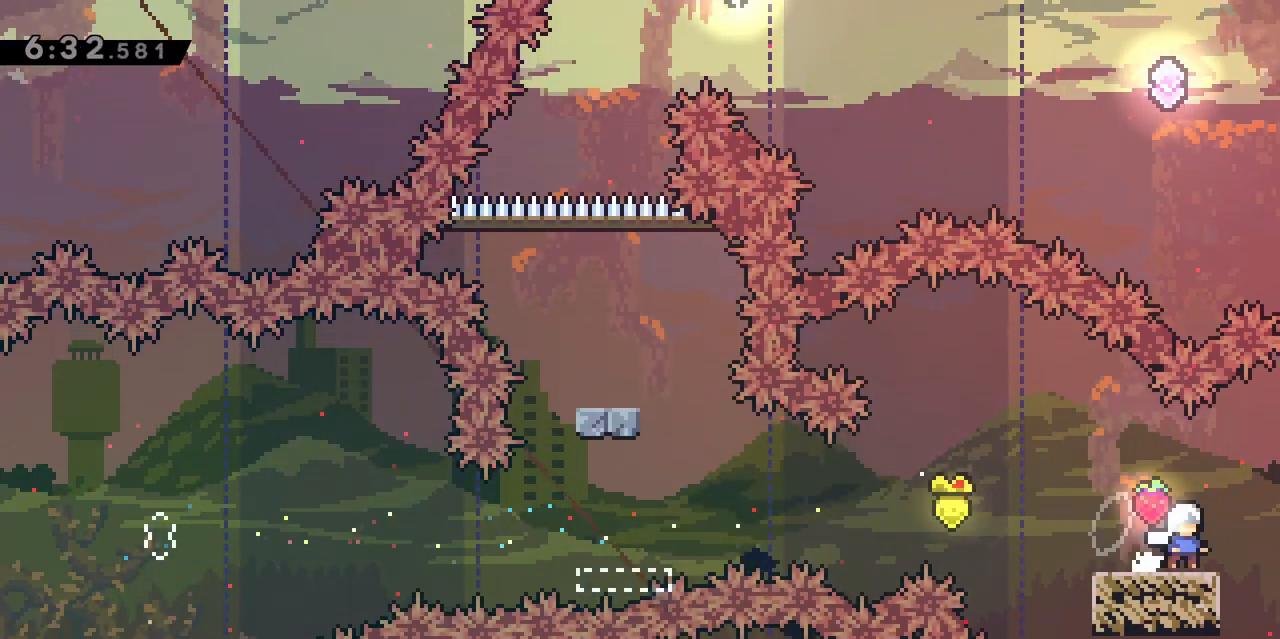
{"keys": ["jump"], "events": [[117, "q", "down"], [217, "q", "up"], [450, "jump", "down"]]}
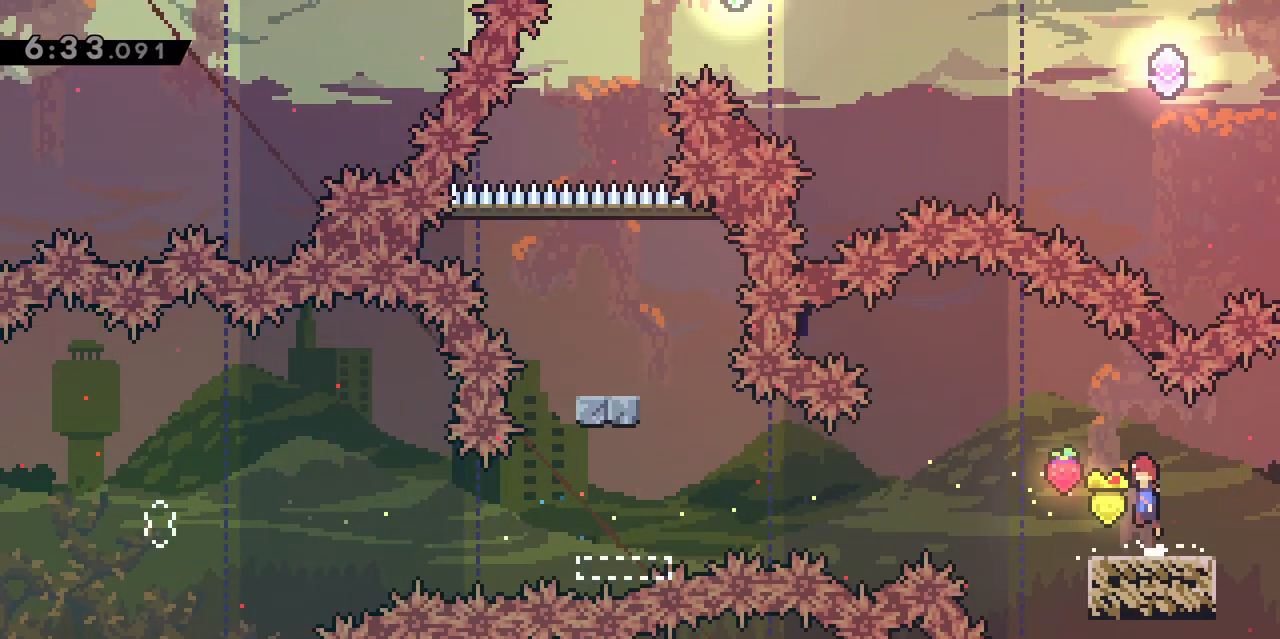
{"keys": ["jump"], "events": [[50, "q", "down"], [150, "jump", "up"], [417, "q", "up"], [500, "jump", "down"]]}
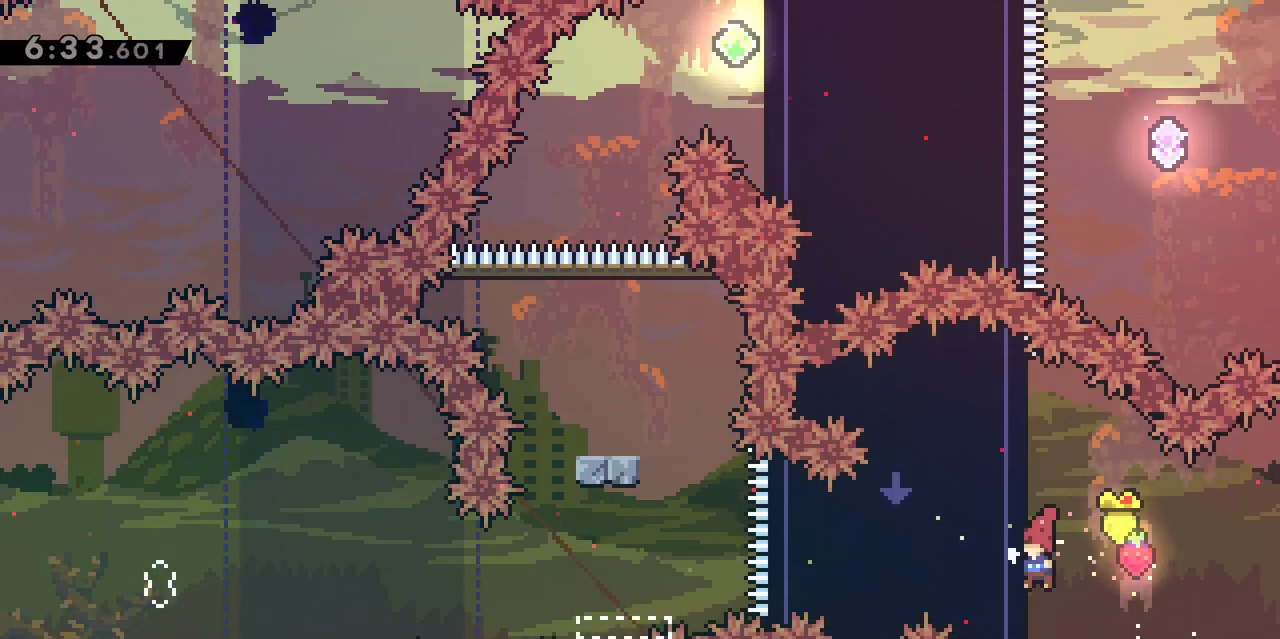
{"keys": ["grab", "jump", "q"], "events": [[283, "q", "down"], [333, "grab", "down"]]}
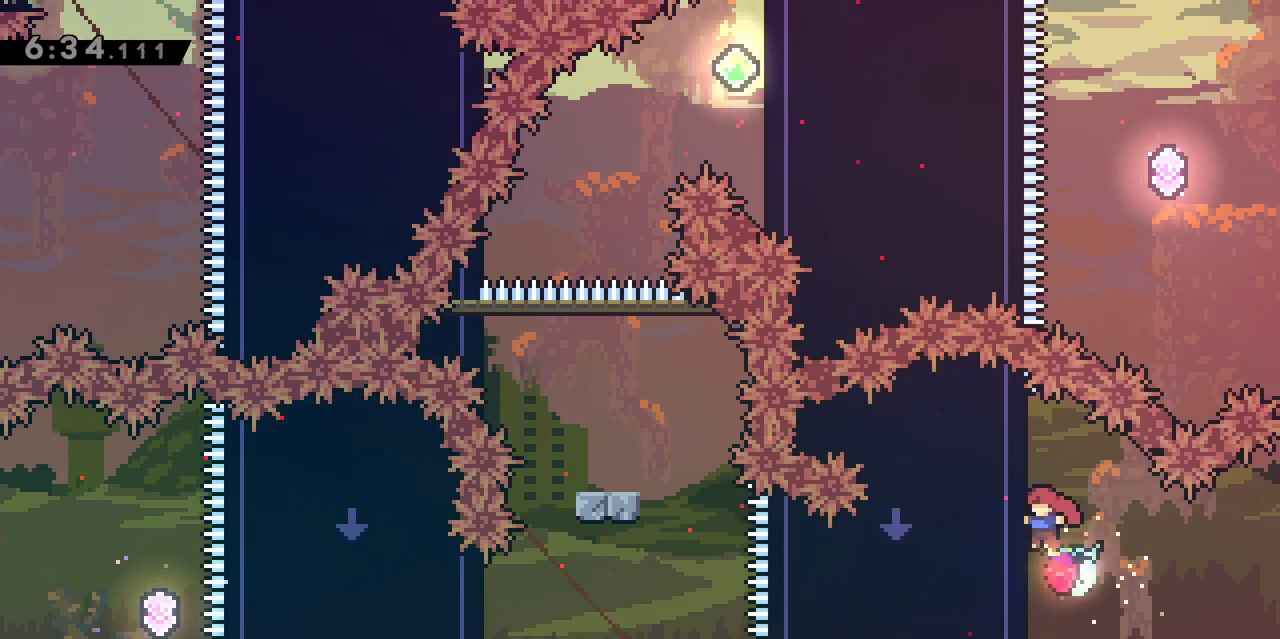
{"keys": ["grab", "jump", "q"], "events": [[33, "s", "down"], [117, "q", "up"], [217, "jump", "up"], [217, "s", "up"], [417, "jump", "down"], [450, "q", "down"]]}
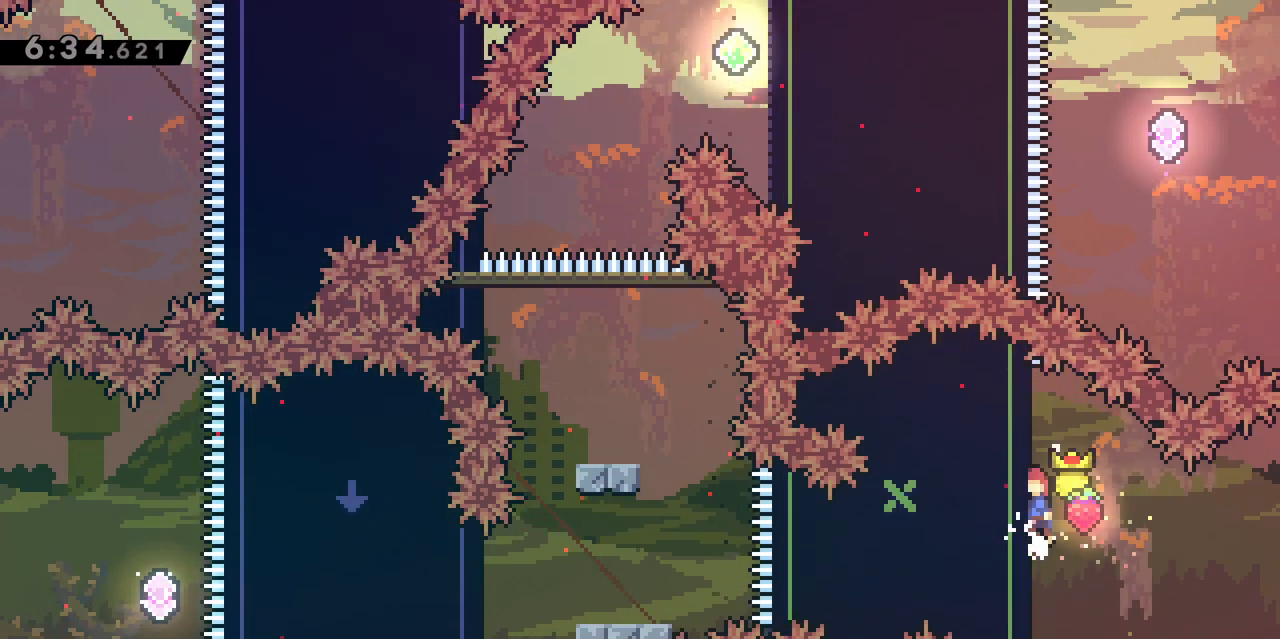
{"keys": ["jump", "q"], "events": [[83, "grab", "up"]]}
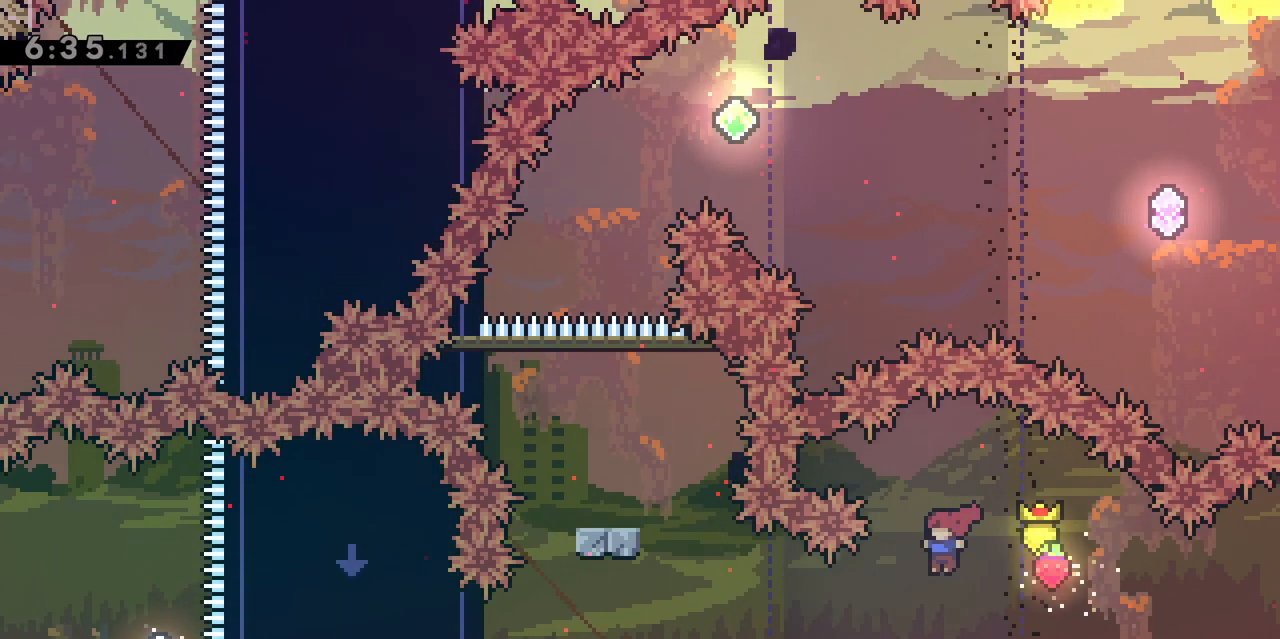
{"keys": [], "events": [[67, "dash", "down"], [250, "dash", "up"], [250, "jump", "up"], [383, "q", "up"]]}
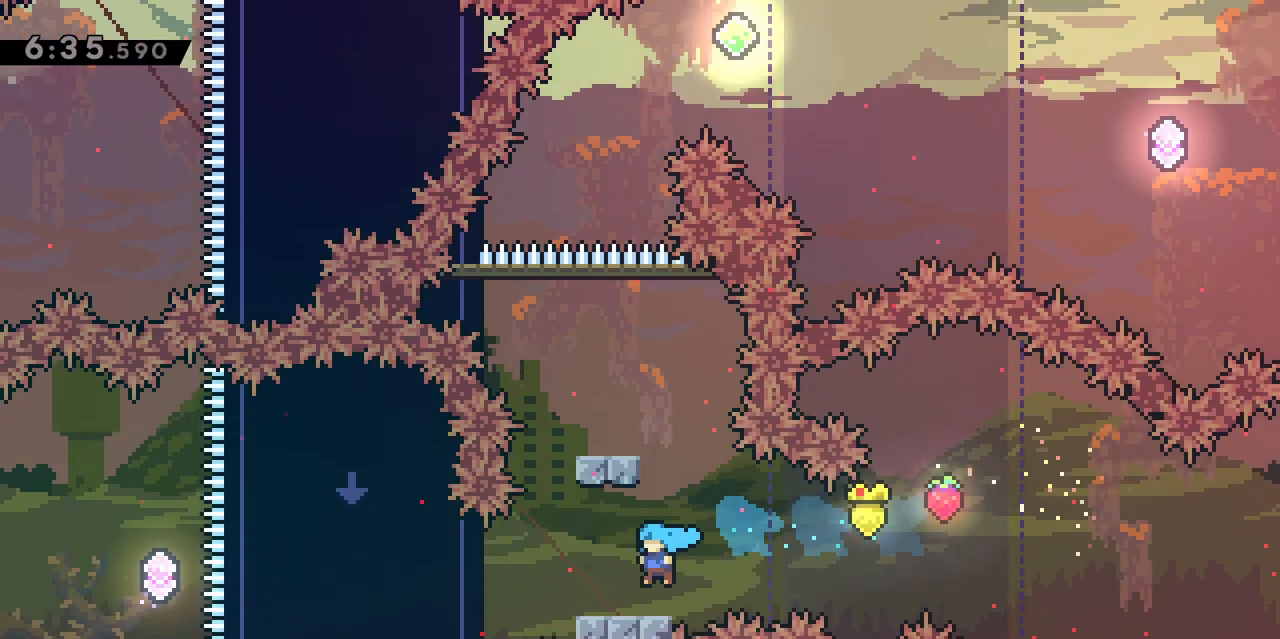
{"keys": [], "events": [[133, "d", "down"], [133, "jump", "down"], [217, "d", "up"], [217, "z", "down"], [250, "dash", "down"], [350, "jump", "up"], [400, "dash", "up"], [450, "z", "up"]]}
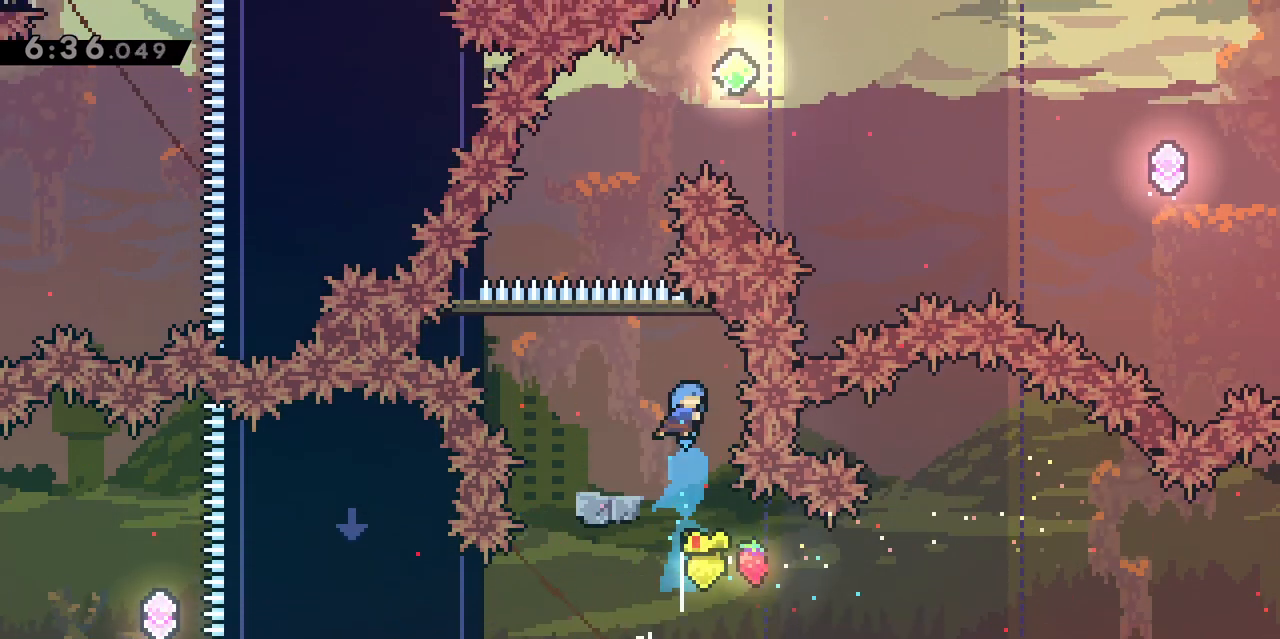
{"keys": [], "events": [[33, "q", "down"], [283, "q", "up"]]}
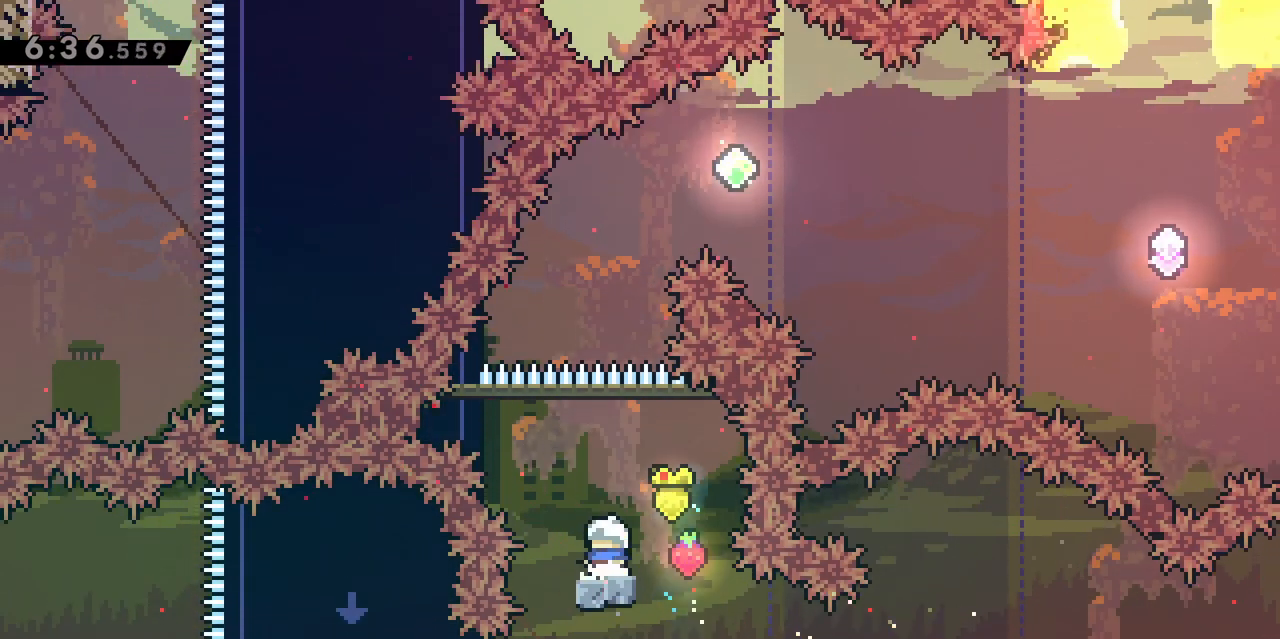
{"keys": ["jump", "q"], "events": [[250, "jump", "down"], [250, "q", "down"]]}
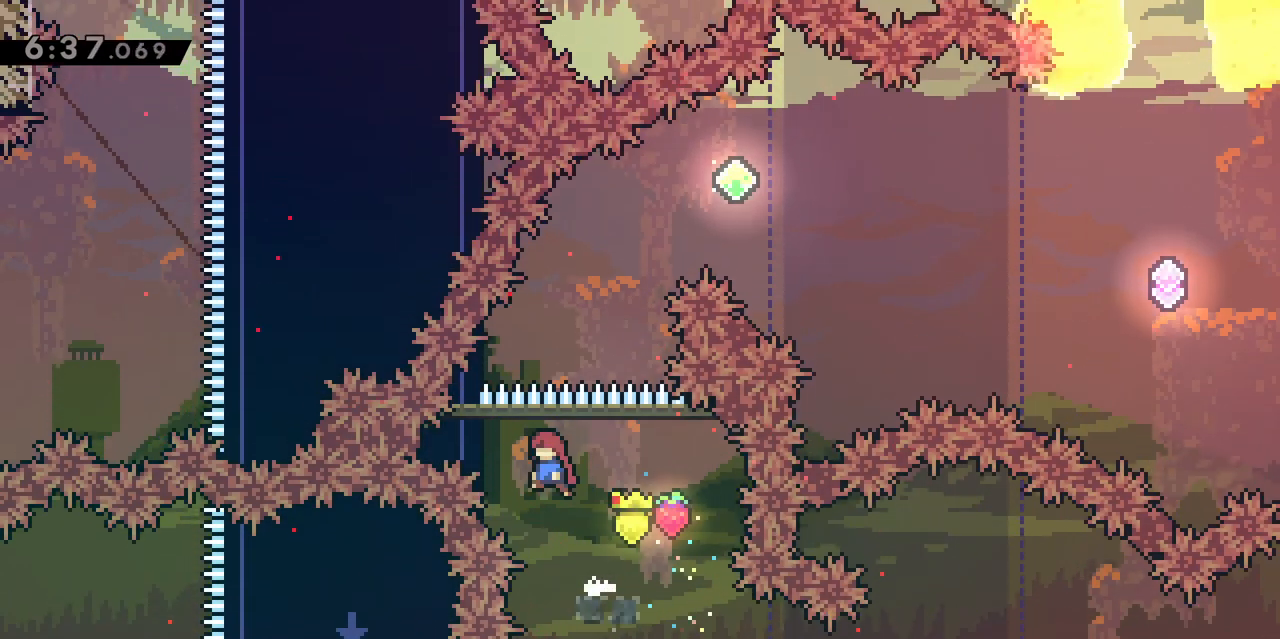
{"keys": ["d", "jump"], "events": [[67, "z", "down"], [167, "dash", "down"], [167, "q", "up"], [267, "jump", "up"], [300, "dash", "up"], [350, "d", "down"], [350, "jump", "down"], [350, "z", "up"]]}
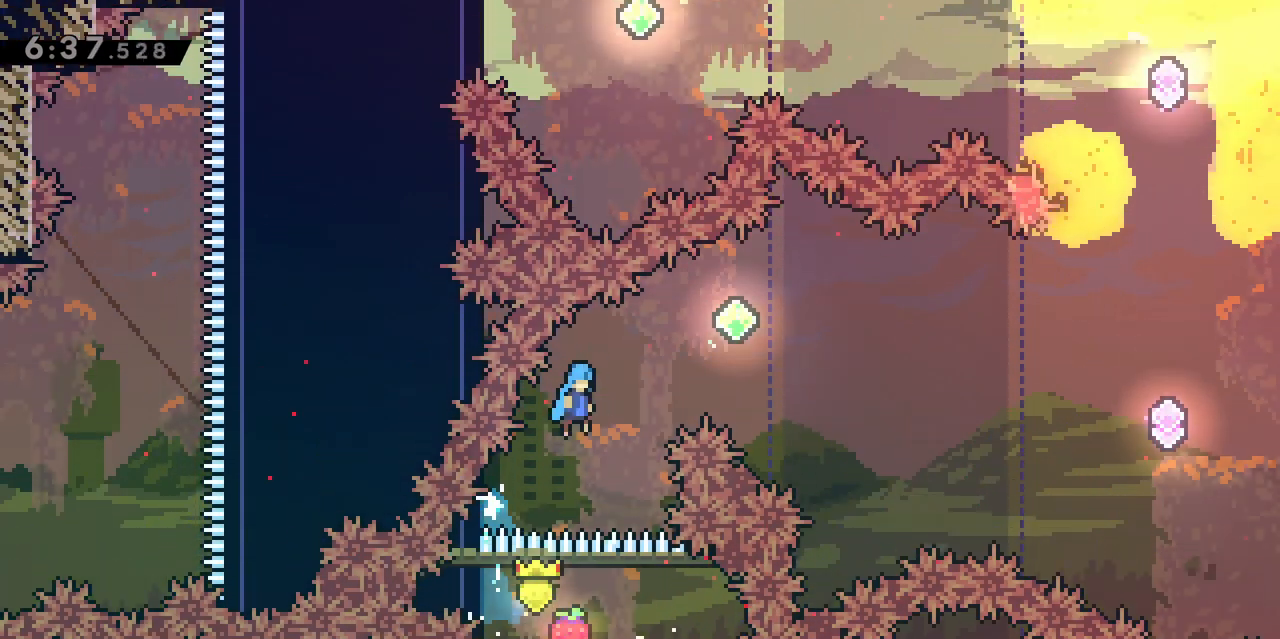
{"keys": ["d"], "events": [[50, "jump", "up"]]}
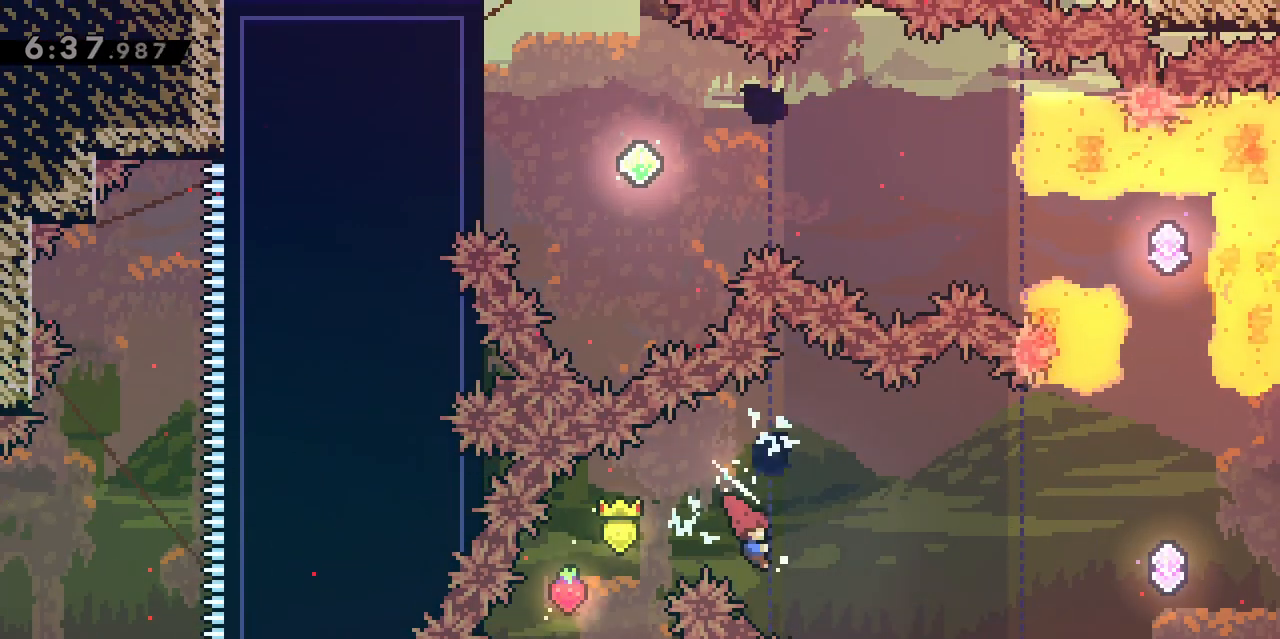
{"keys": ["d", "grab", "jump"], "events": [[17, "d", "up"], [17, "jump", "down"], [350, "d", "down"], [350, "grab", "down"]]}
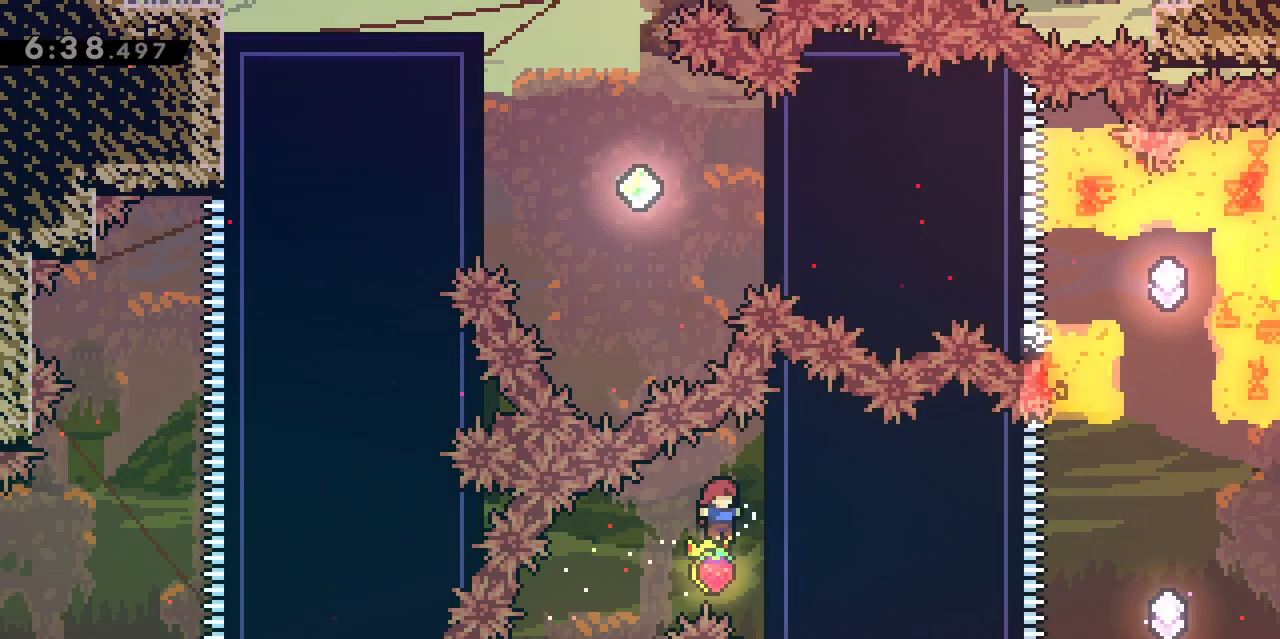
{"keys": ["d", "grab", "jump"], "events": [[167, "s", "down"], [217, "jump", "up"], [300, "s", "up"], [450, "jump", "down"]]}
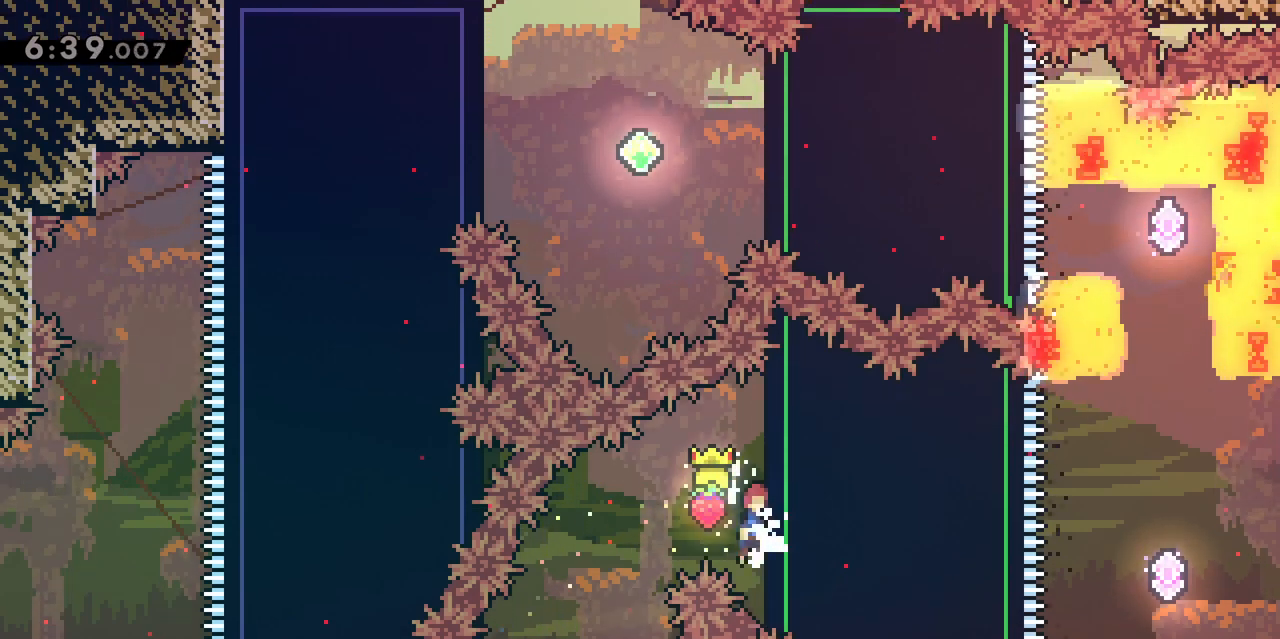
{"keys": ["d", "jump"], "events": [[133, "grab", "up"]]}
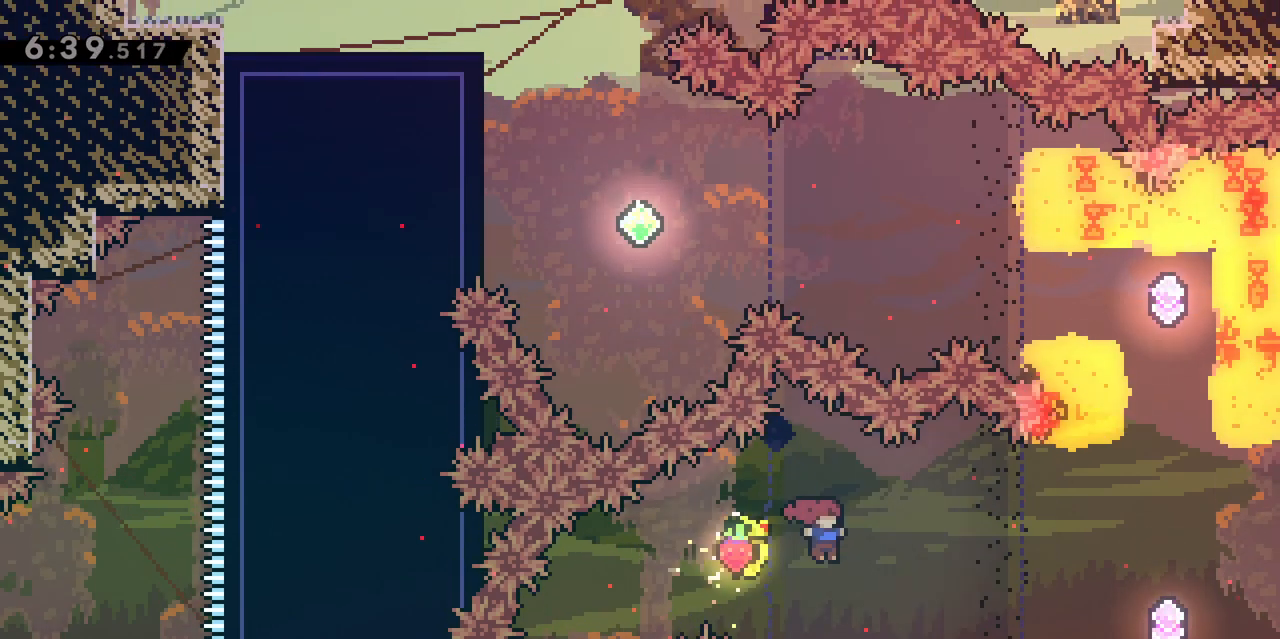
{"keys": ["d"], "events": [[200, "dash", "down"], [200, "z", "down"], [383, "dash", "up"], [383, "jump", "up"], [383, "z", "up"]]}
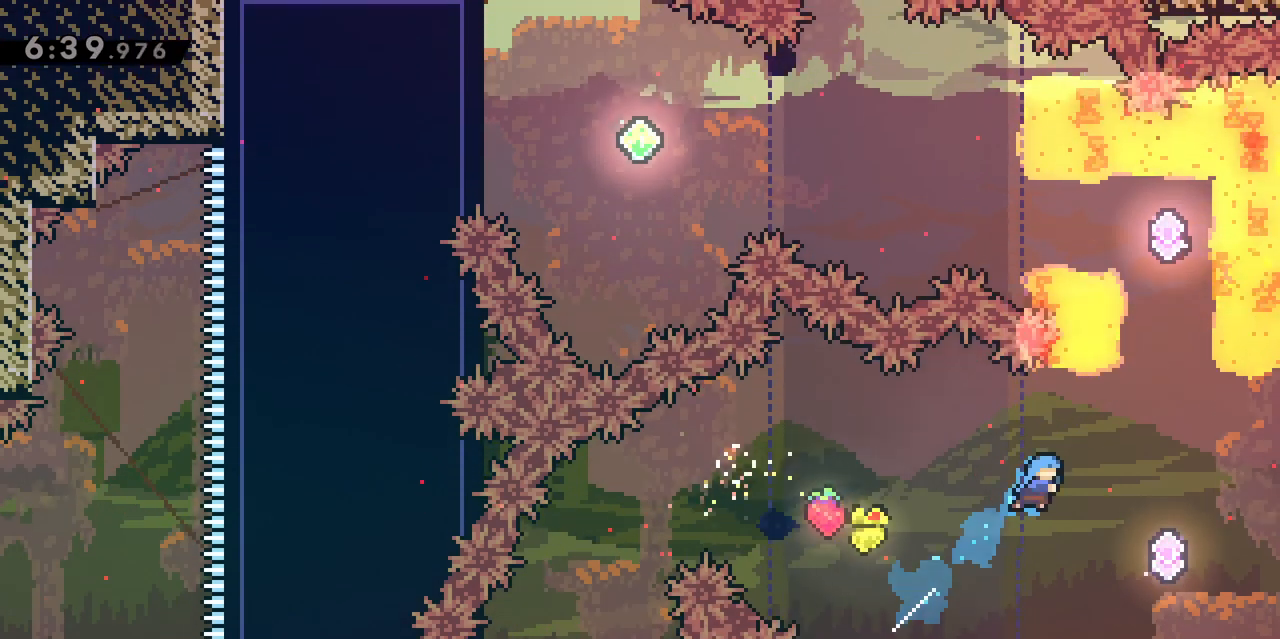
{"keys": ["dash", "z"], "events": [[317, "d", "up"], [317, "z", "down"], [467, "dash", "down"]]}
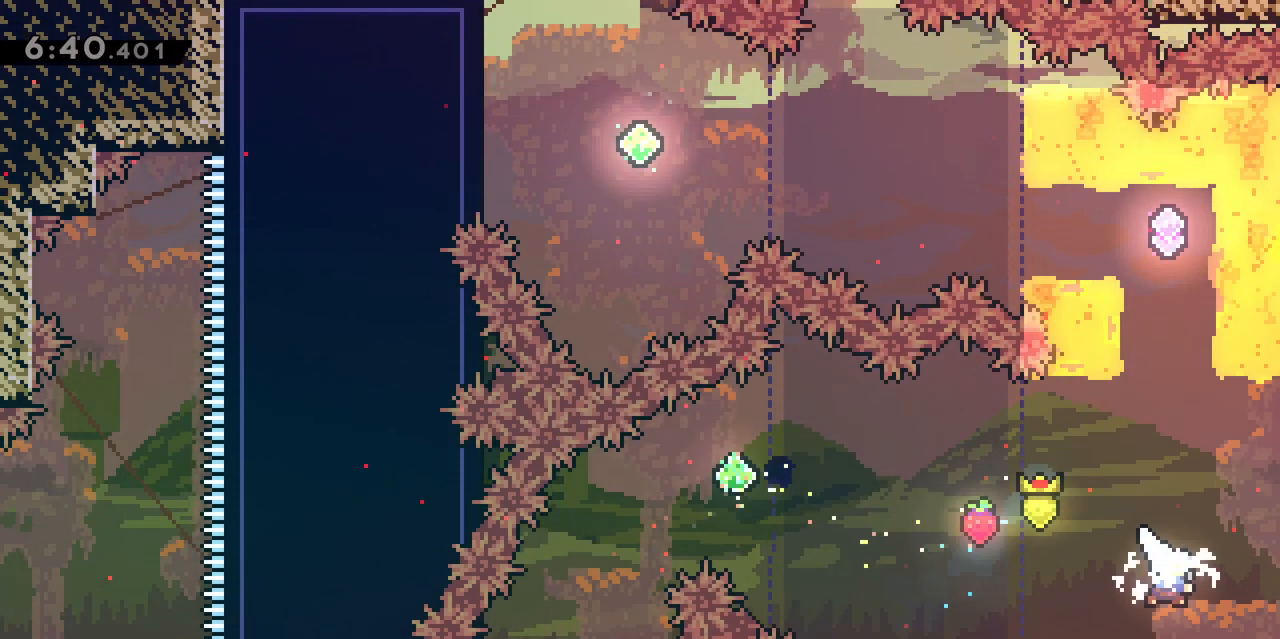
{"keys": ["q"], "events": [[83, "dash", "up"], [233, "dash", "down"], [417, "dash", "up"], [417, "z", "up"], [467, "q", "down"]]}
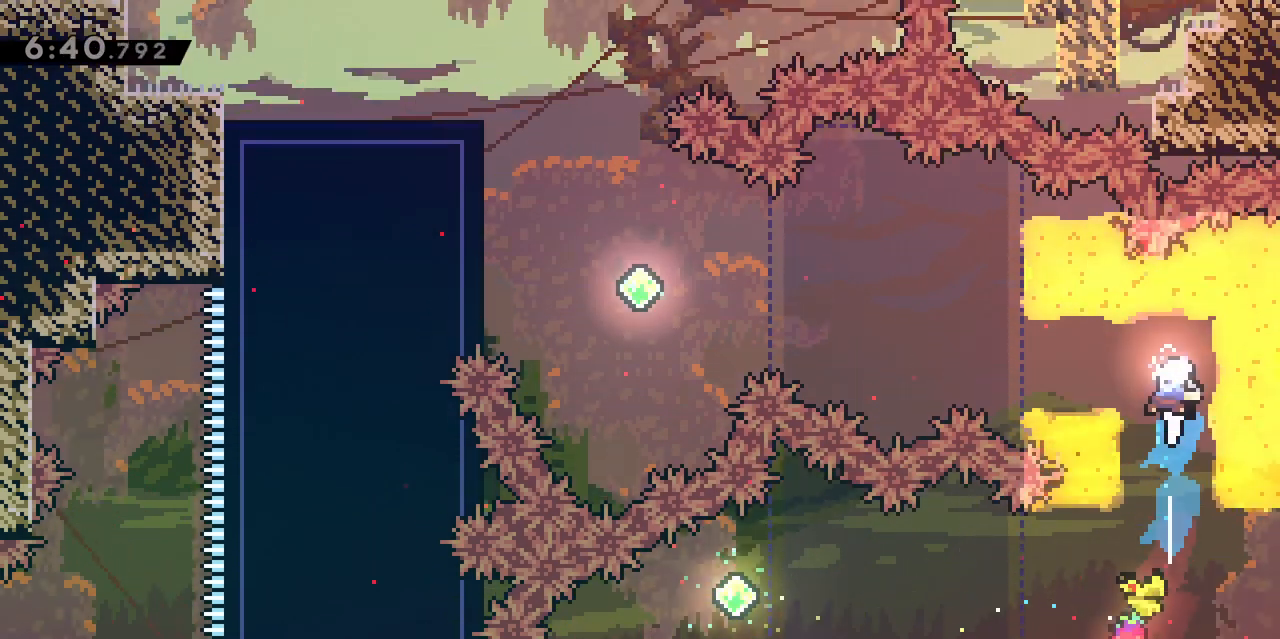
{"keys": ["dash", "q", "z"], "events": [[67, "dash", "down"], [250, "dash", "up"], [383, "z", "down"], [433, "dash", "down"]]}
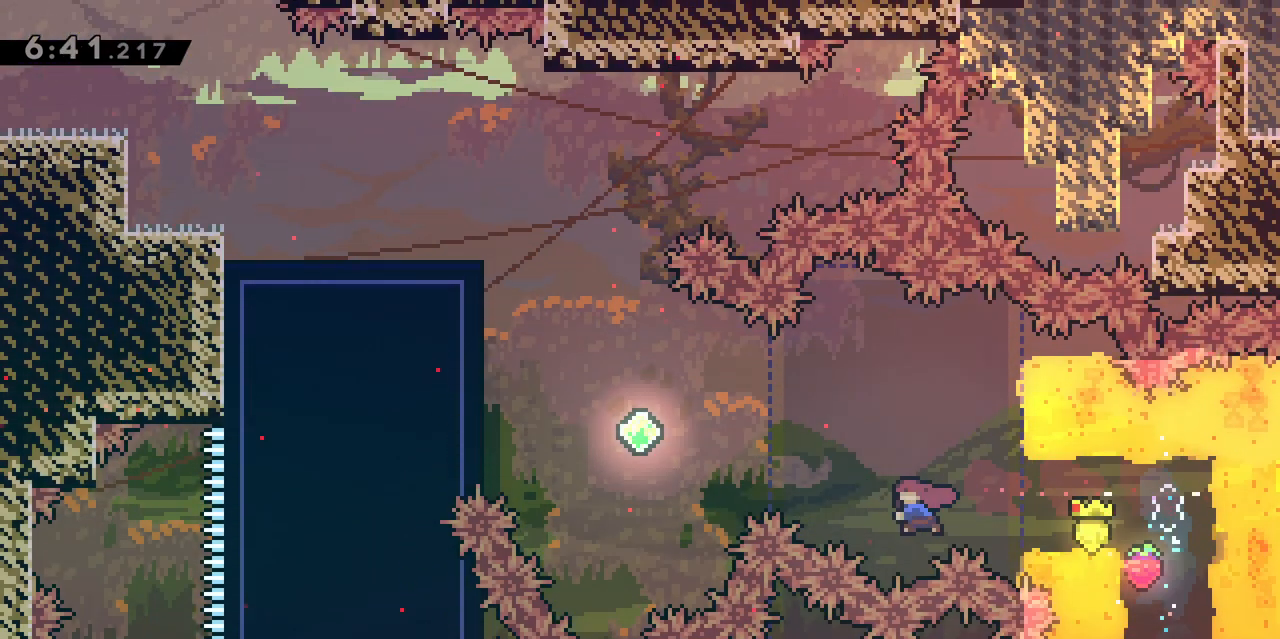
{"keys": ["q", "z"], "events": [[117, "dash", "up"], [117, "z", "up"], [500, "z", "down"]]}
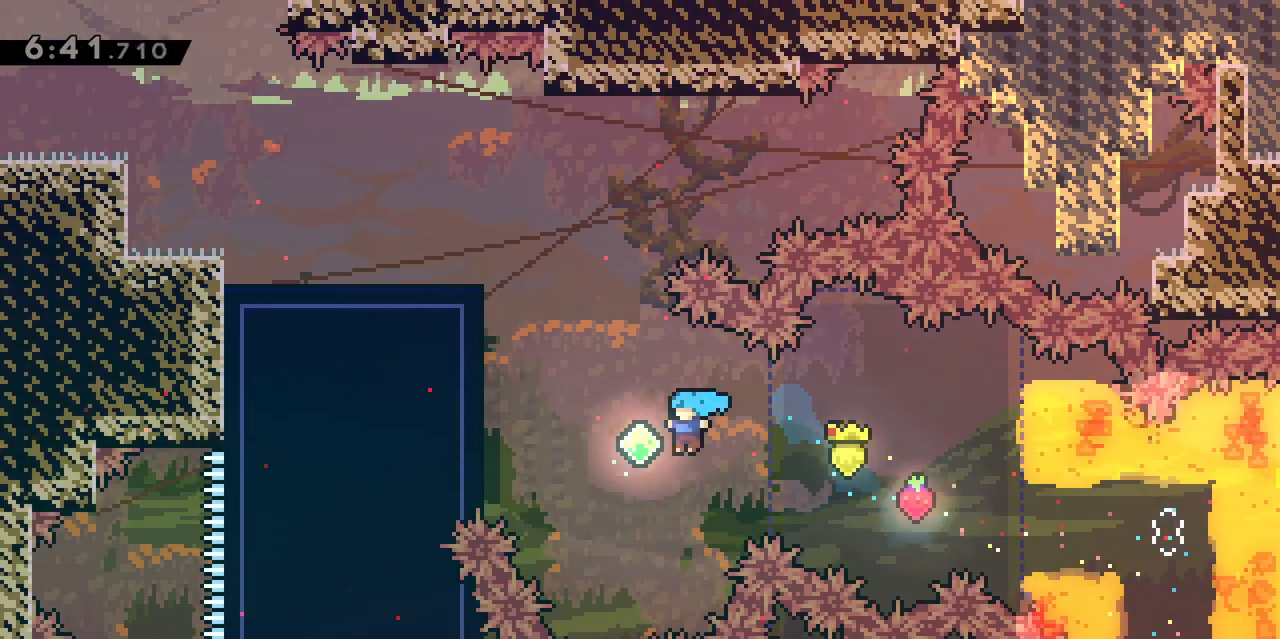
{"keys": ["grab", "jump", "q"], "events": [[50, "dash", "down"], [183, "grab", "down"], [233, "z", "up"], [267, "dash", "up"], [467, "jump", "down"]]}
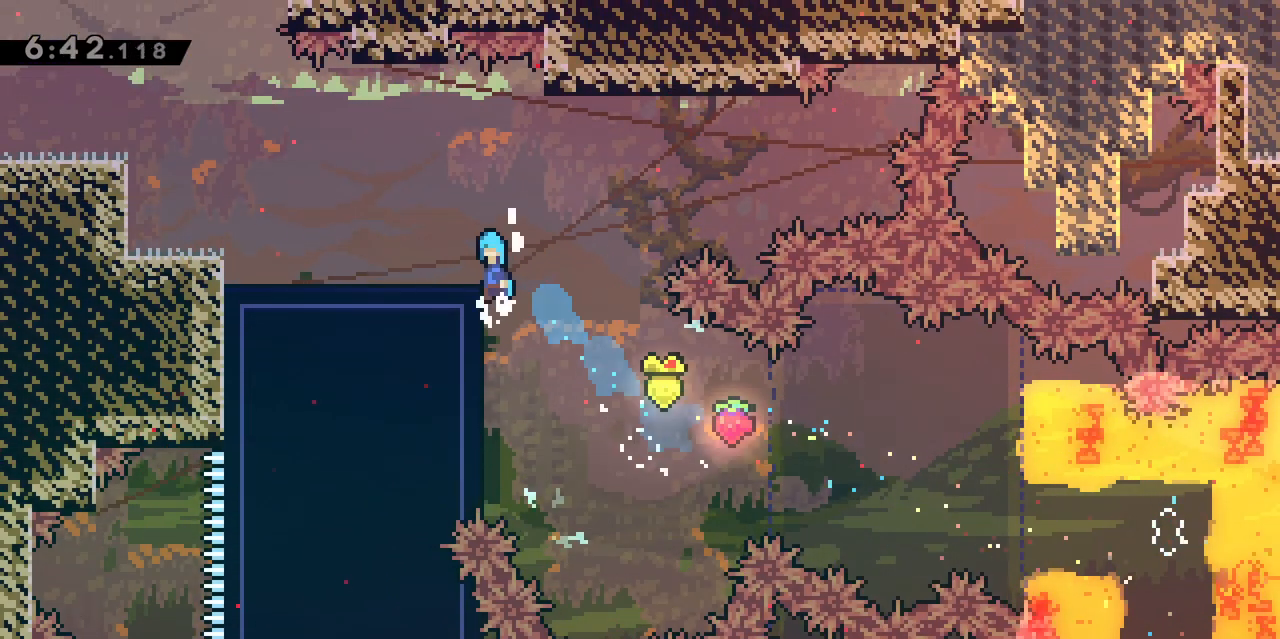
{"keys": ["jump", "q"], "events": [[100, "jump", "up"], [200, "grab", "up"], [383, "jump", "down"]]}
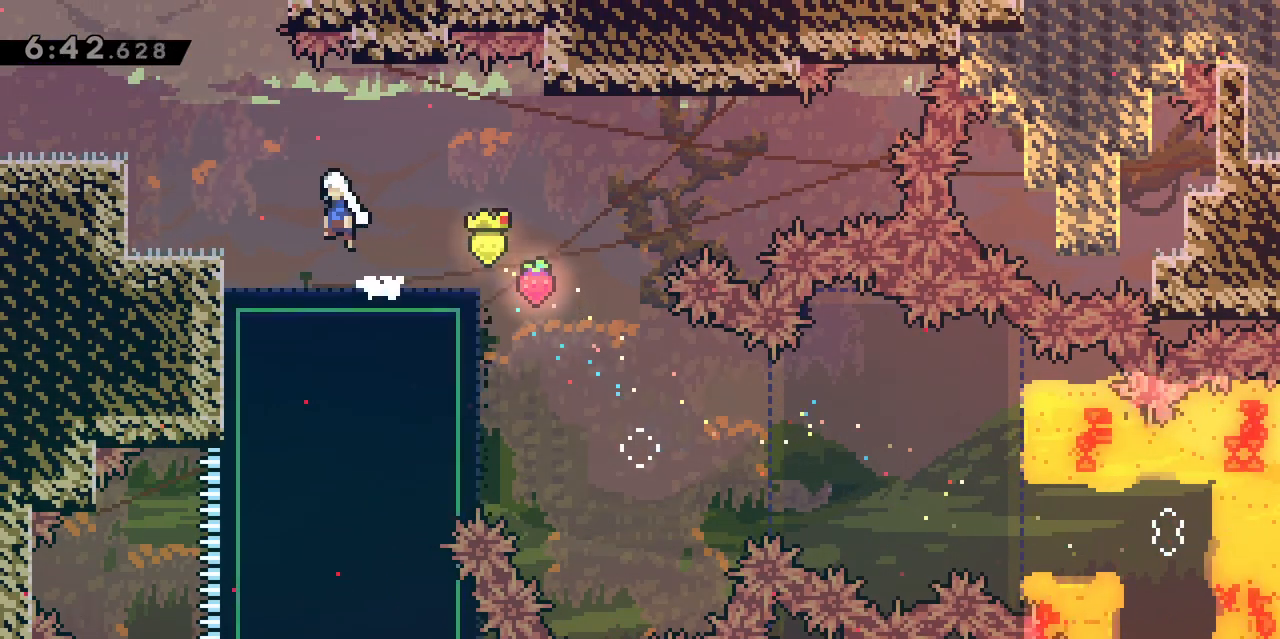
{"keys": ["grab", "q"], "events": [[217, "grab", "down"], [267, "dash", "down"], [300, "jump", "up"], [400, "dash", "up"], [400, "jump", "down"], [500, "jump", "up"]]}
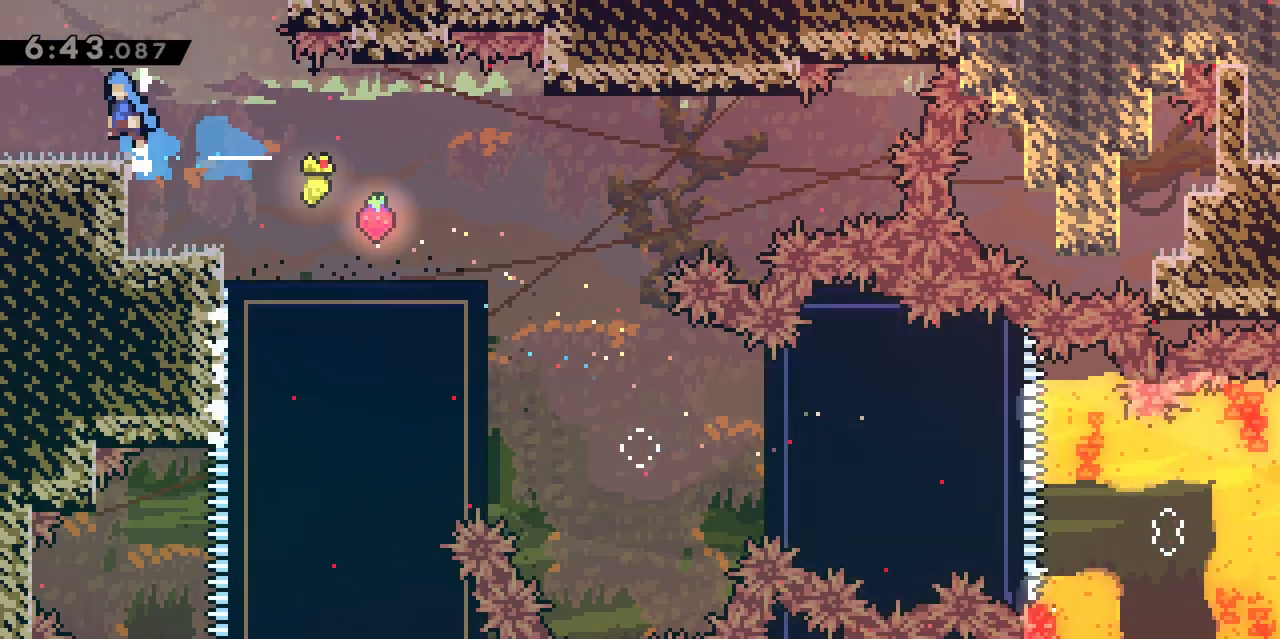
{"keys": [], "events": [[83, "grab", "up"], [333, "q", "up"]]}
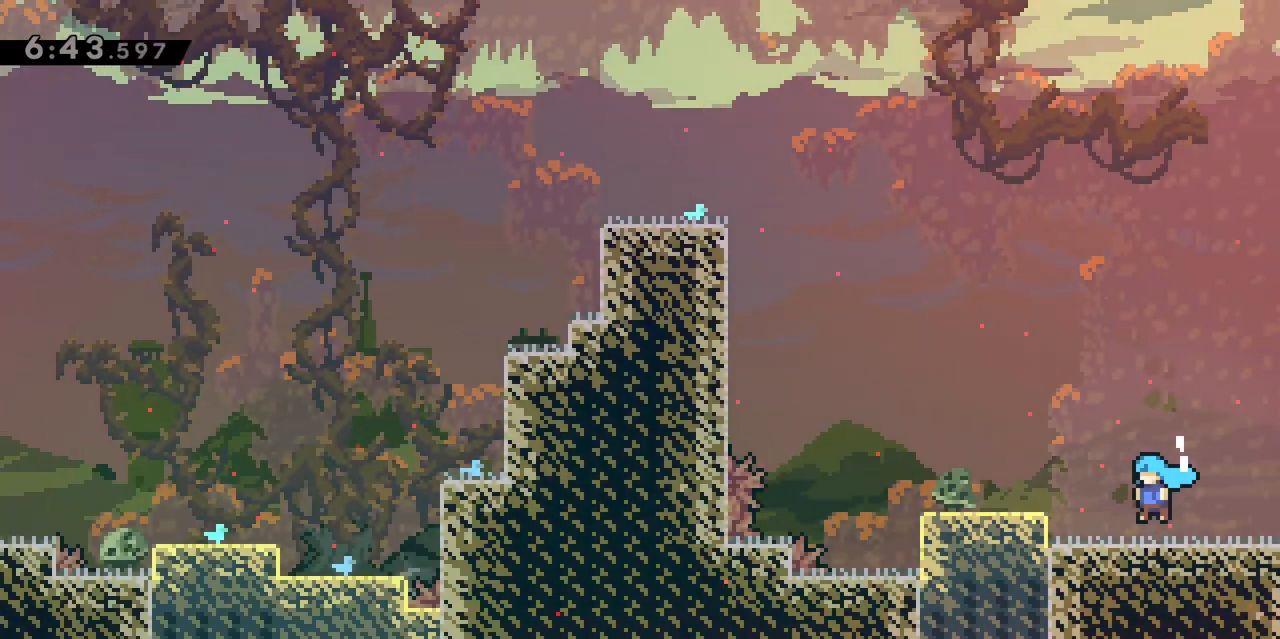
{"keys": ["jump", "q"], "events": [[483, "jump", "down"], [483, "q", "down"]]}
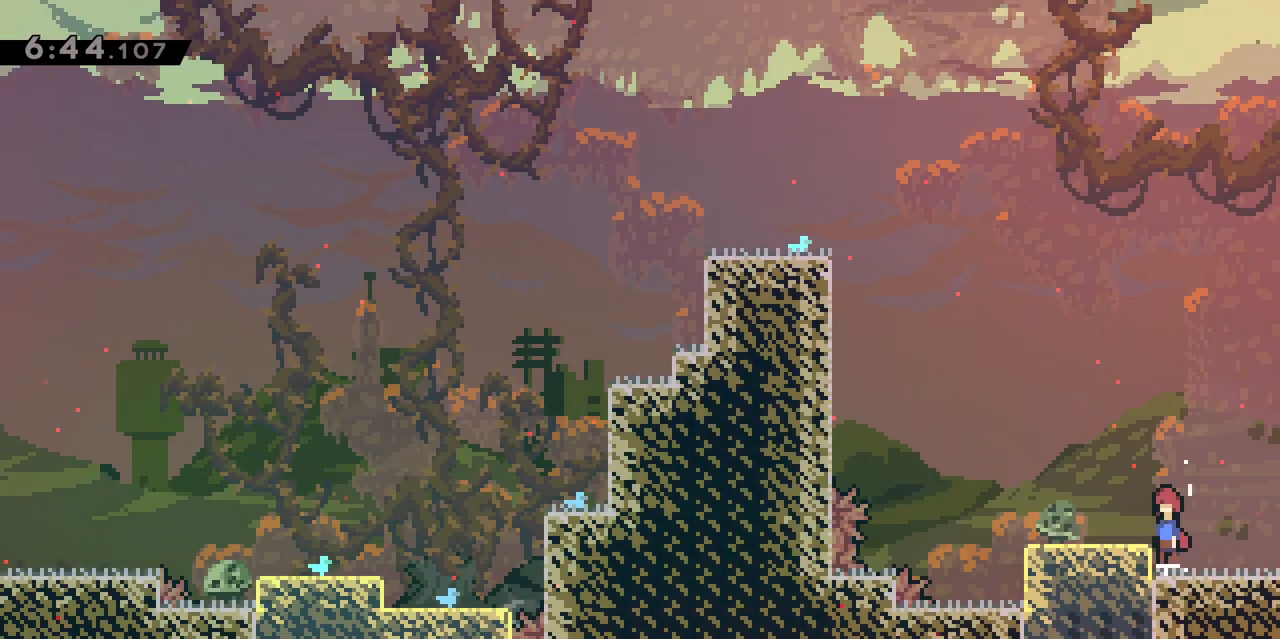
{"keys": ["jump", "q"], "events": [[167, "jump", "up"], [317, "q", "up"], [350, "q", "down"], [450, "jump", "down"]]}
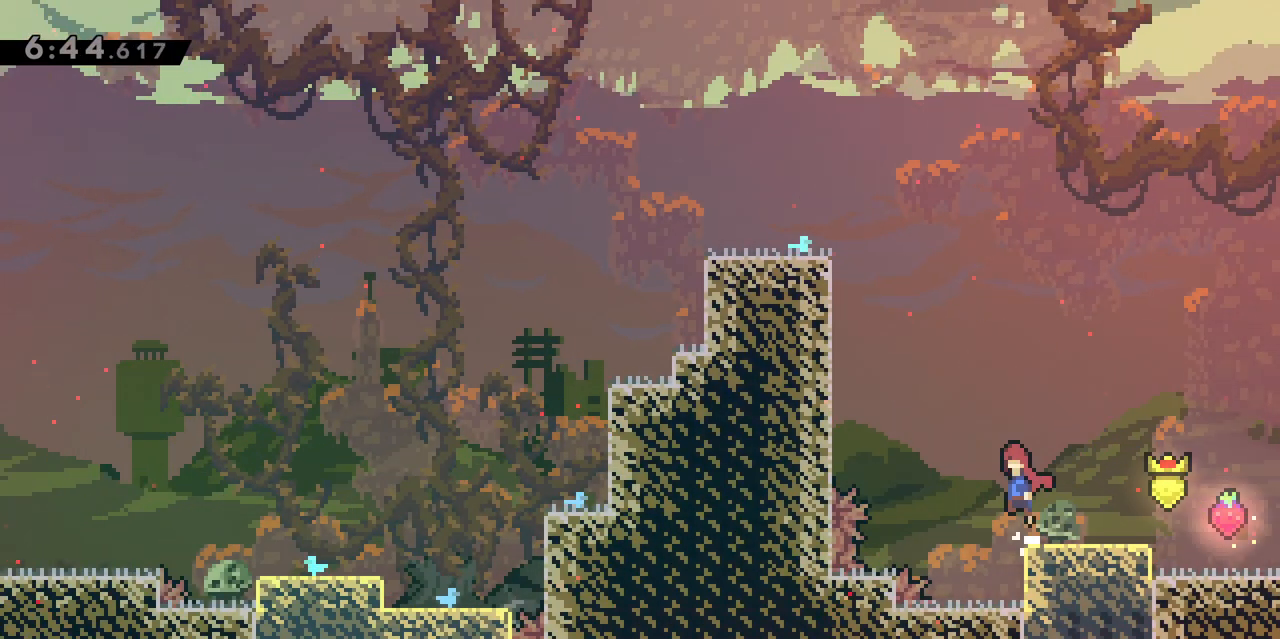
{"keys": ["grab", "q"], "events": [[100, "z", "down"], [133, "dash", "down"], [283, "grab", "down"], [283, "jump", "up"], [317, "dash", "up"], [317, "z", "up"], [367, "jump", "down"], [500, "jump", "up"]]}
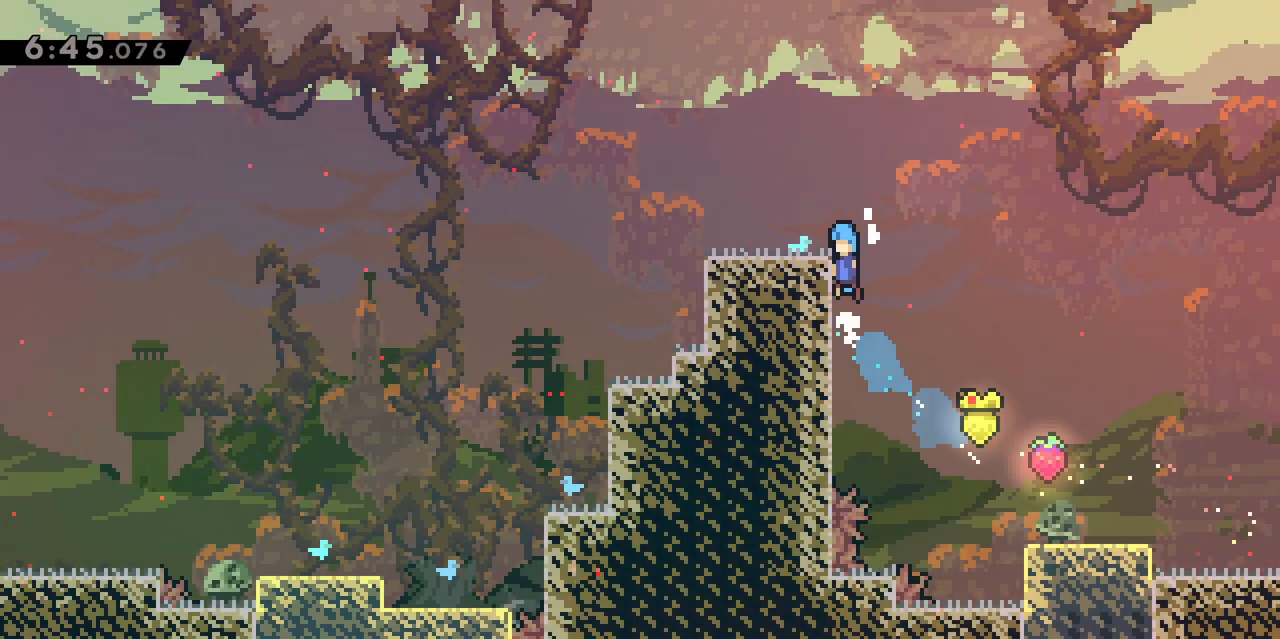
{"keys": ["dash", "q", "s"], "events": [[50, "jump", "down"], [100, "jump", "up"], [200, "grab", "up"], [200, "q", "up"], [383, "dash", "down"], [383, "q", "down"], [383, "s", "down"]]}
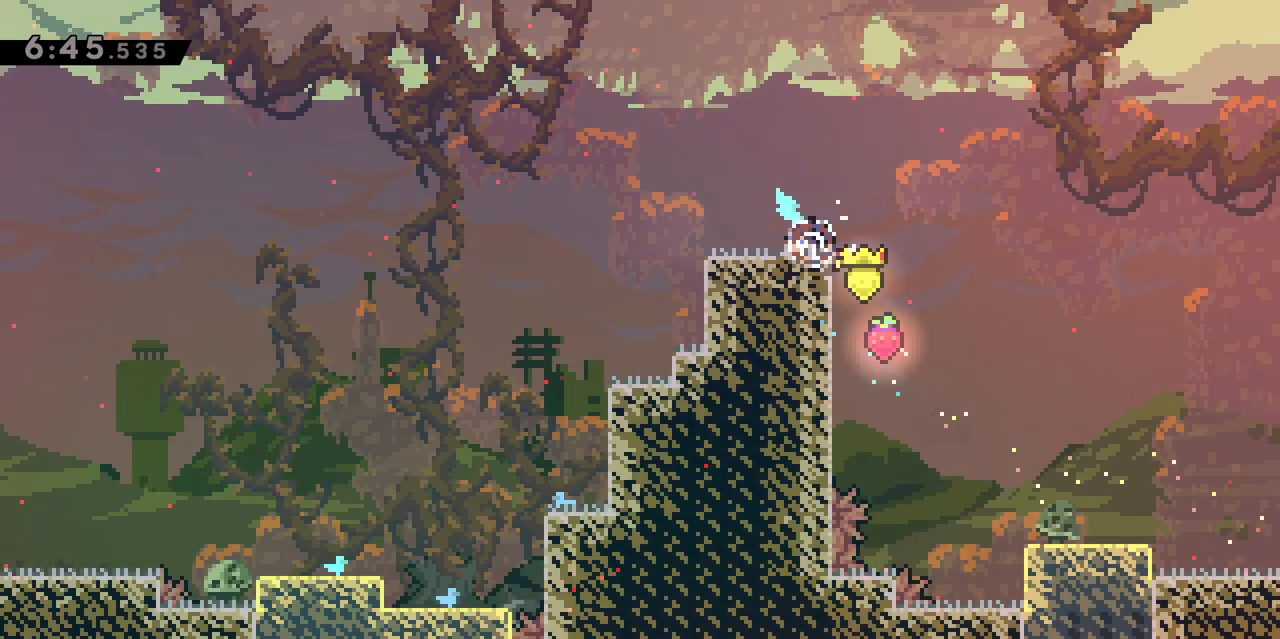
{"keys": ["q"], "events": [[33, "dash", "up"], [83, "jump", "down"], [167, "dash", "down"], [317, "jump", "up"], [367, "dash", "up"], [367, "s", "up"]]}